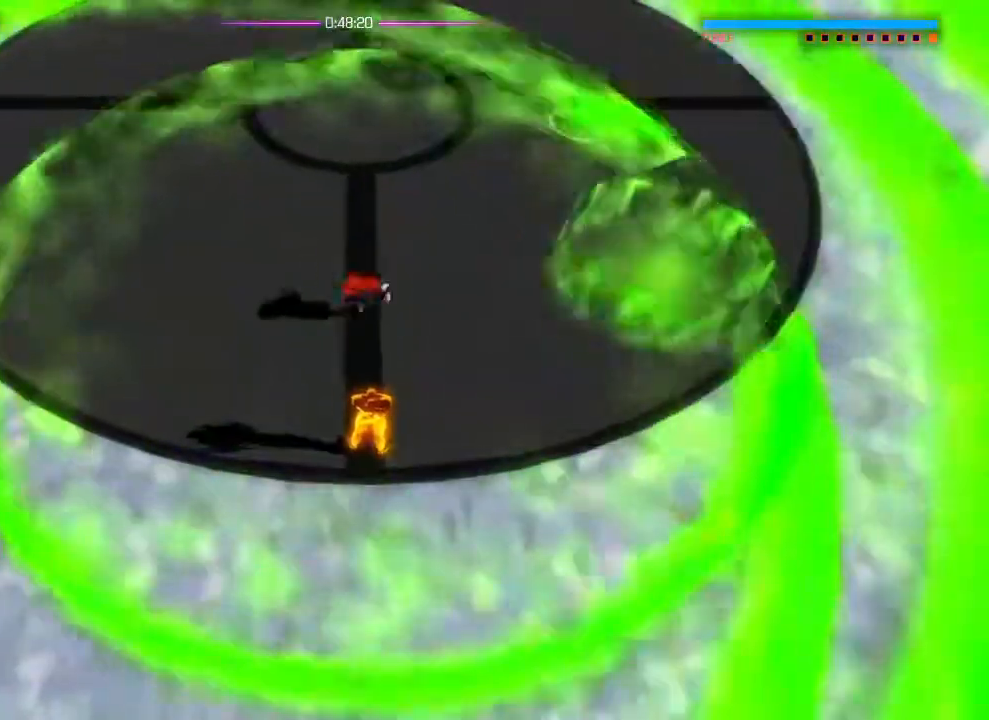
Gameplay with a controller (PlayStation layout); each line is a JSON object with the inputs held at the frame after it. "events" lists button and stick changes between this image and that frame as [ms after this image, input, new state], when the widget could be followed in between. Not read: DPAD_DOWN DPAD_LEFT DPAD_RIGHT DPAD_UP HOME L1 R2 SELECT START.
{"buttons": [], "left_stick": "center", "right_stick": "center", "events": [[334, "left_stick", "center"]]}
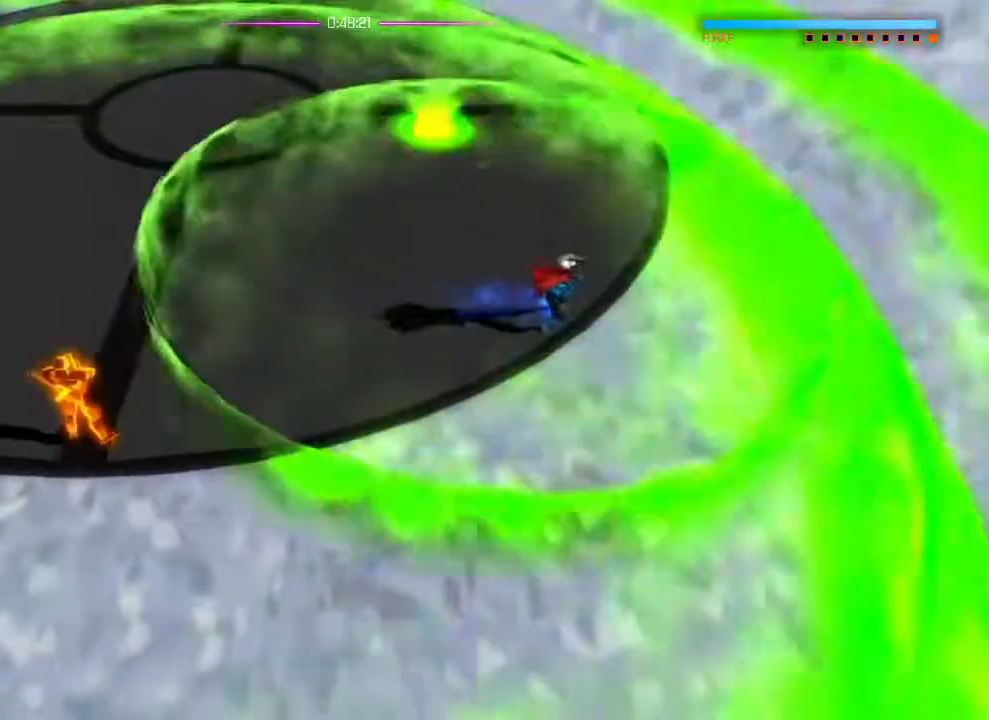
{"buttons": [], "left_stick": "up", "right_stick": "center", "events": [[50, "left_stick", "down-left"], [317, "left_stick", "up"]]}
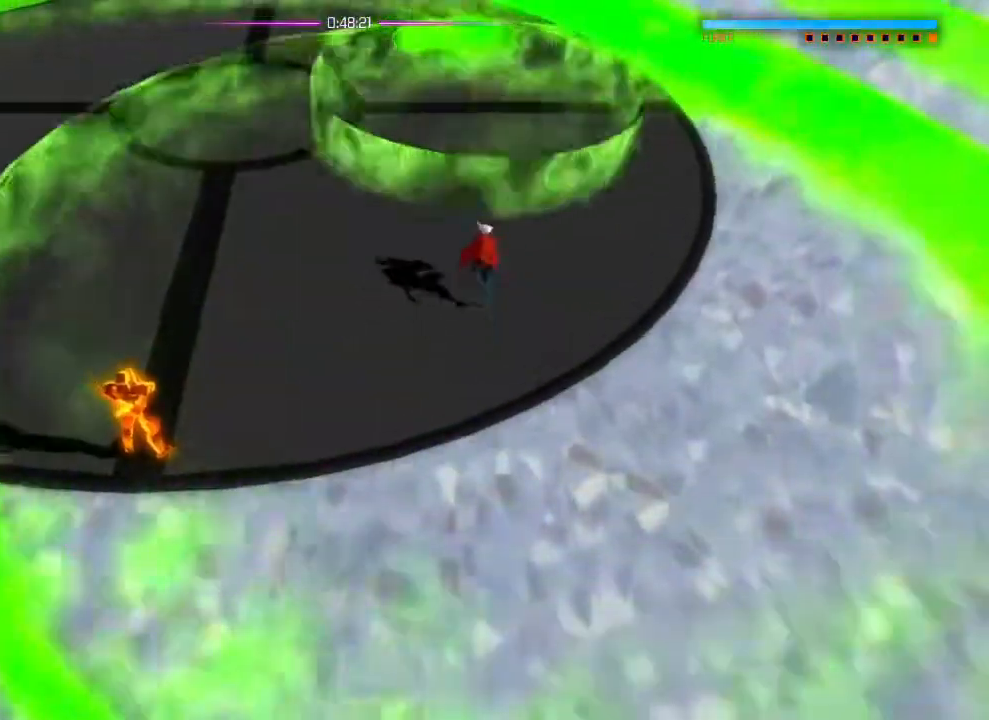
{"buttons": [], "left_stick": "up", "right_stick": "center", "events": [[117, "left_stick", "down"], [284, "left_stick", "center"], [367, "left_stick", "up"]]}
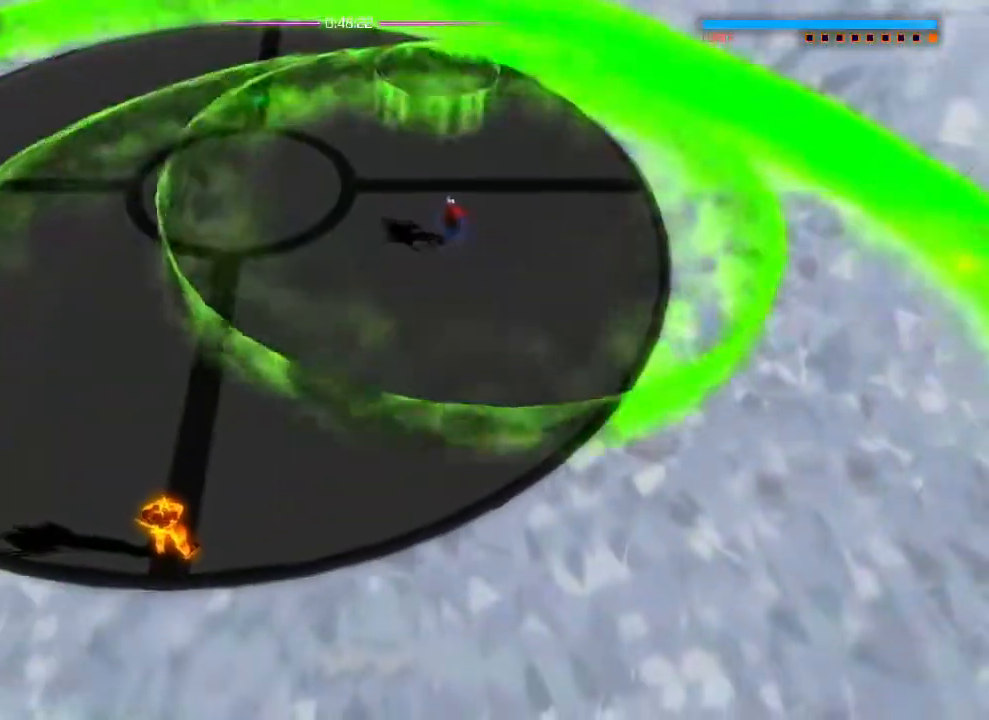
{"buttons": [], "left_stick": "center", "right_stick": "center", "events": [[167, "CROSS", "down"], [234, "CROSS", "up"], [334, "left_stick", "down"], [484, "left_stick", "center"]]}
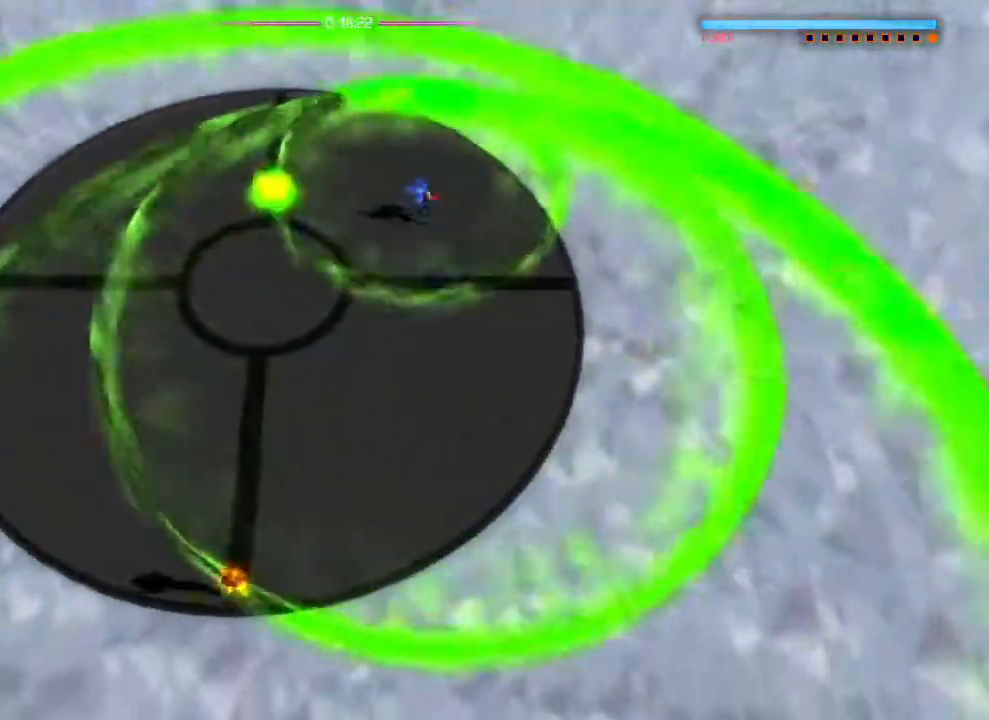
{"buttons": [], "left_stick": "left", "right_stick": "center"}